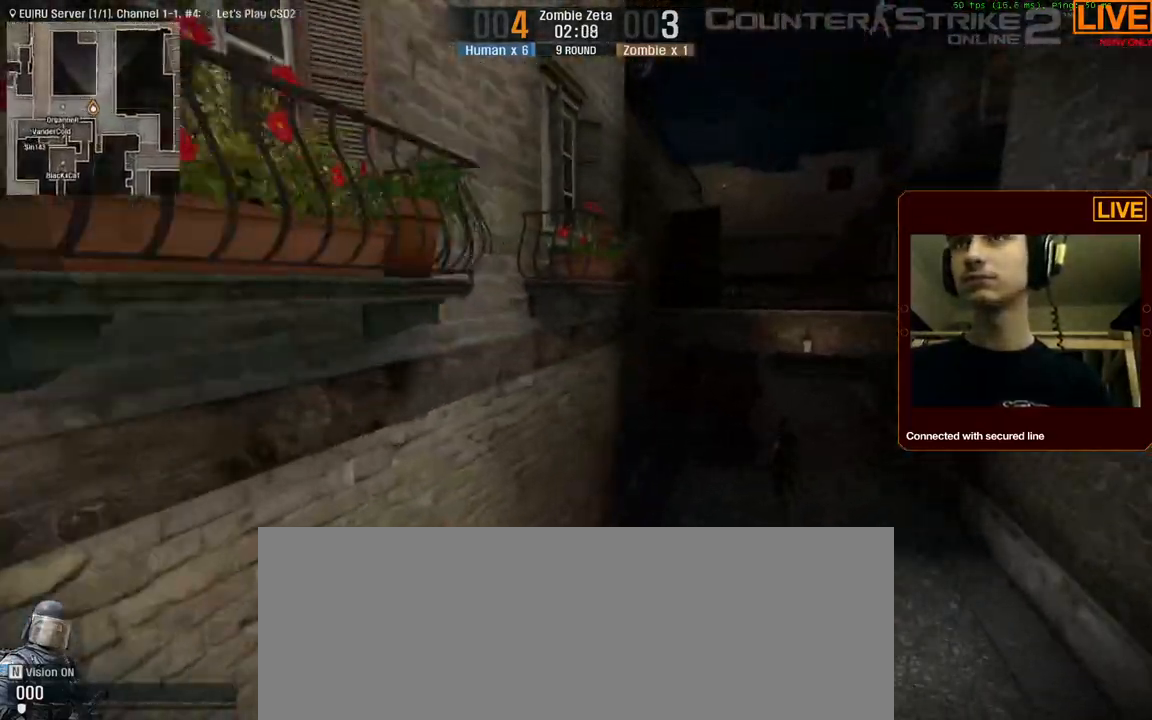
Gameplay with keyboard; each line is a JSON object with the keys held at the frame after it. "events" lists presses ("down") and releases ("up") of ".", "/", "0", "1", "2", "3", "4", "5", "6", "7", "8", "9", "a", "alt_l", "alt_r", "b", "backslash", "backspace", "c", "caps_lock", "comma", "ctrl_l", "ctrl_r", "d", "down", "e", "equals", "escape", "f", "f1", "f10", "f11", "f12", "f2", "f3", "f4", "f5", "f6", "f7", "f8", "f9", "g", "h", "i", "j", "k", "l", "lbracket", "left", "m", "minus", "n", "num0", "num1", "num2", "num3", "num4", "num5", "num6", "num7", "num8", "num9", "o", "p", "q", "quote", "r", "rbracket", "return", "right", "s", "shift_l", "shift_r", "space", "super", "t", "tab", "tilde", "u", "up", "v", "w", "x", "y" and "z" between this image and that frame as [ms after this image, input, new state], when the widget could be followed in between. No other keys are recorded. Mouse input is not recorded. Not read: semicolon.
{"keys": ["tab", "w"], "events": [[67, "tab", "down"]]}
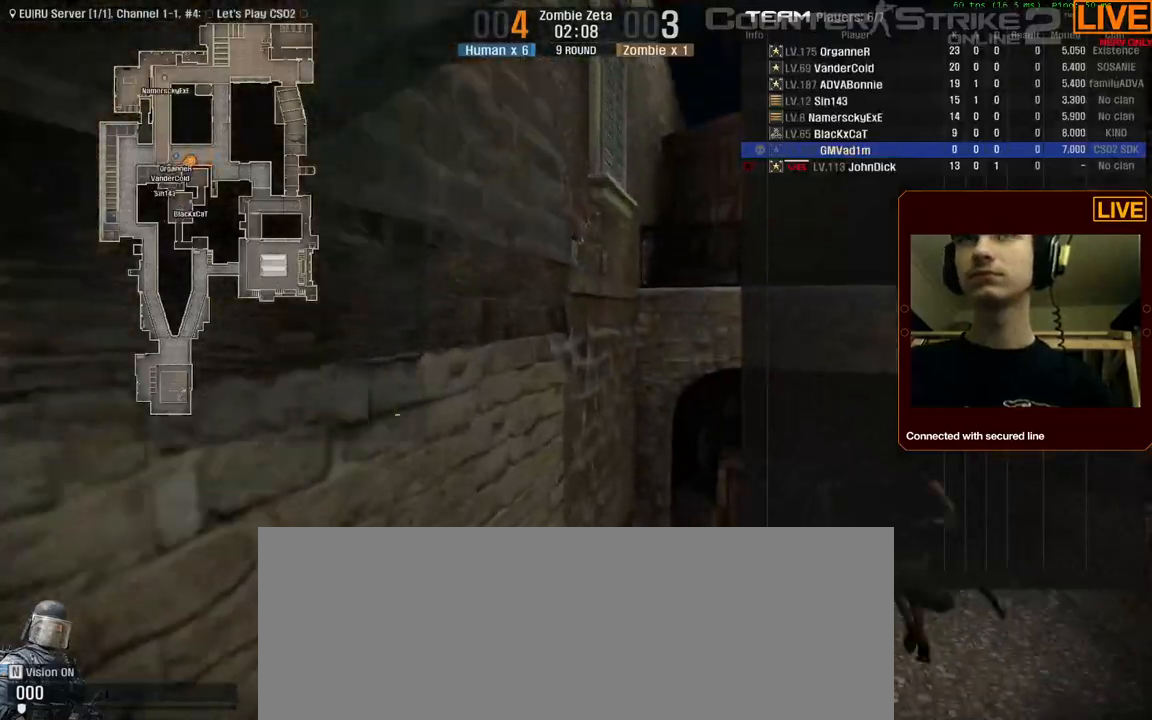
{"keys": ["tab", "w"], "events": []}
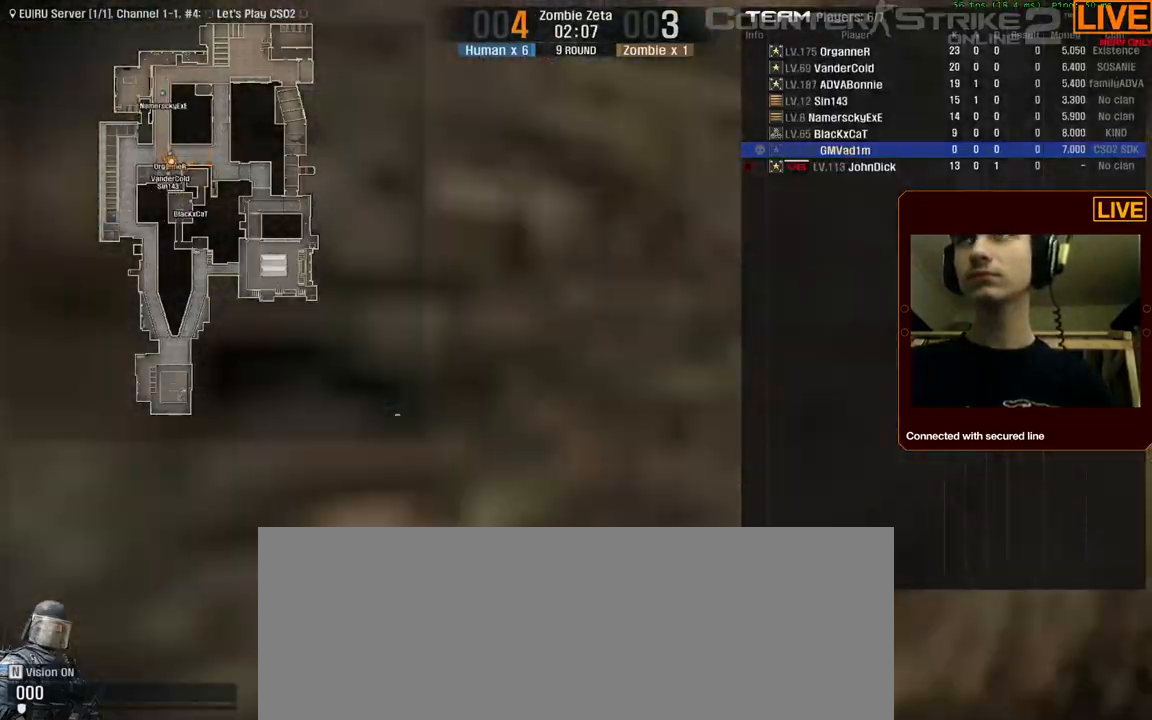
{"keys": ["tab", "w"], "events": [[67, "tab", "up"], [450, "tab", "down"]]}
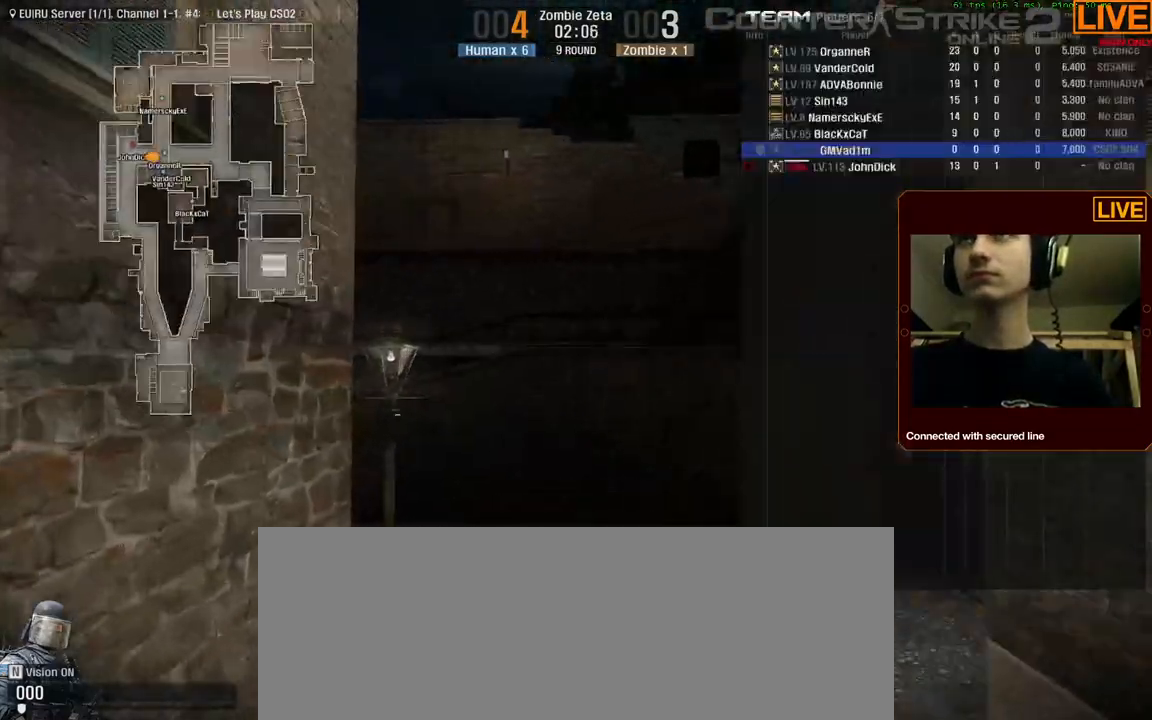
{"keys": ["tab", "w"], "events": []}
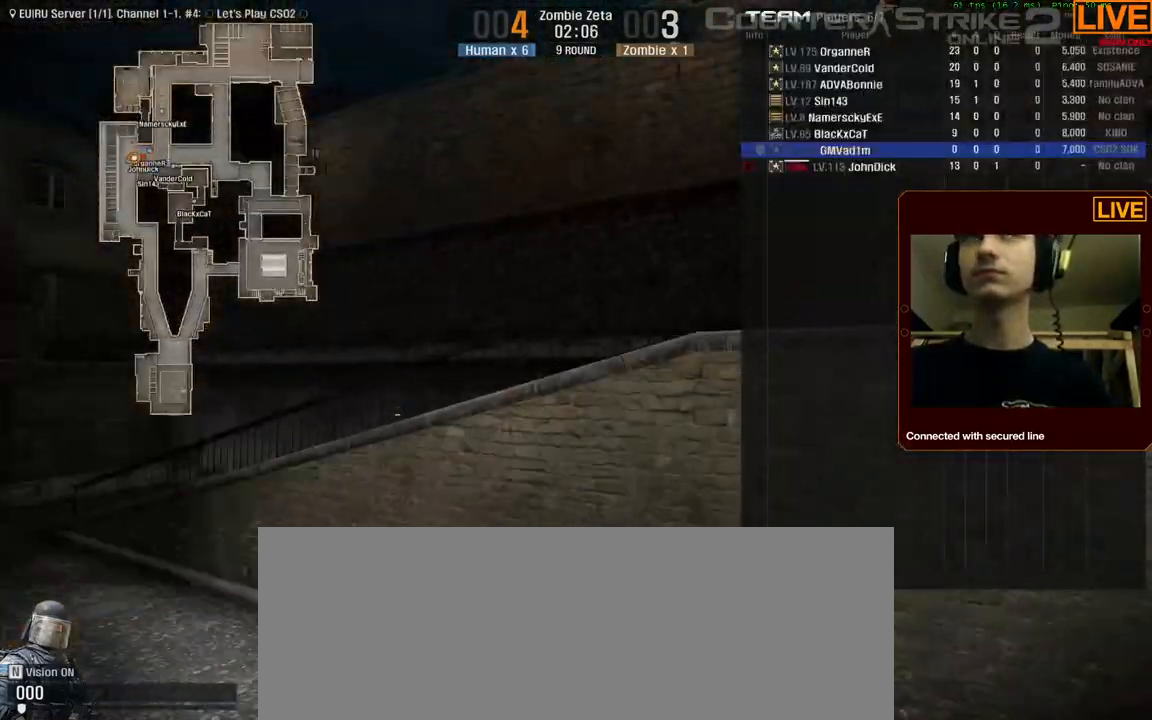
{"keys": ["tab", "w"], "events": []}
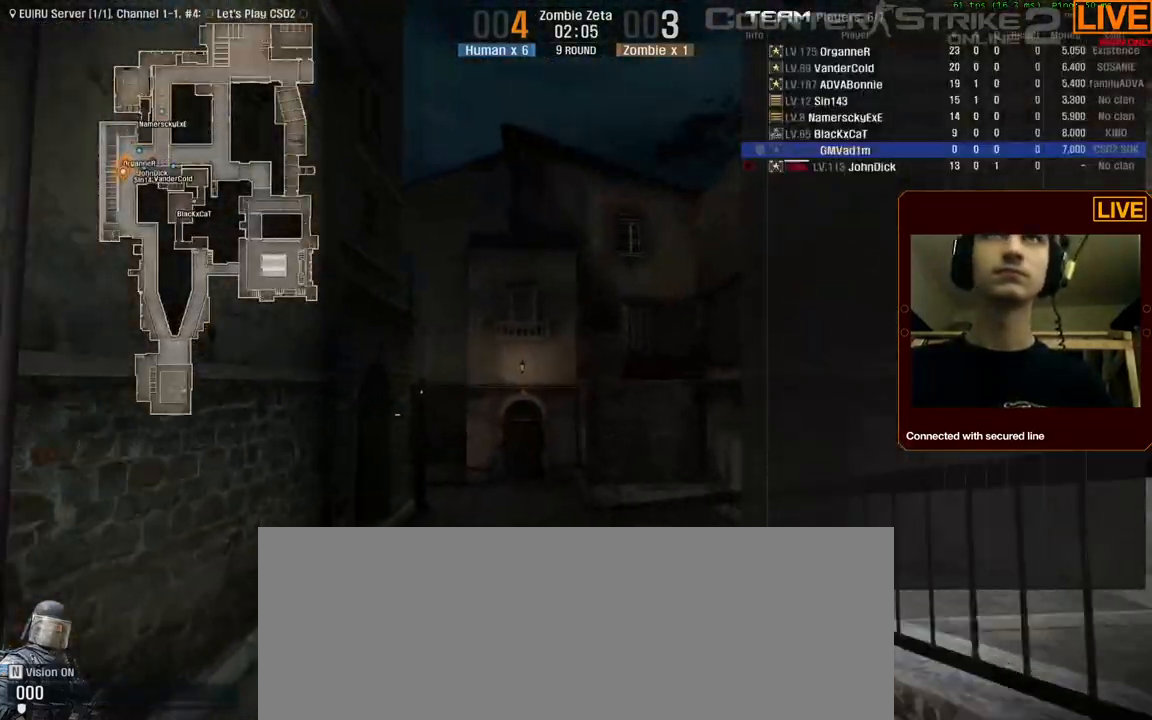
{"keys": ["tab"], "events": [[217, "w", "up"]]}
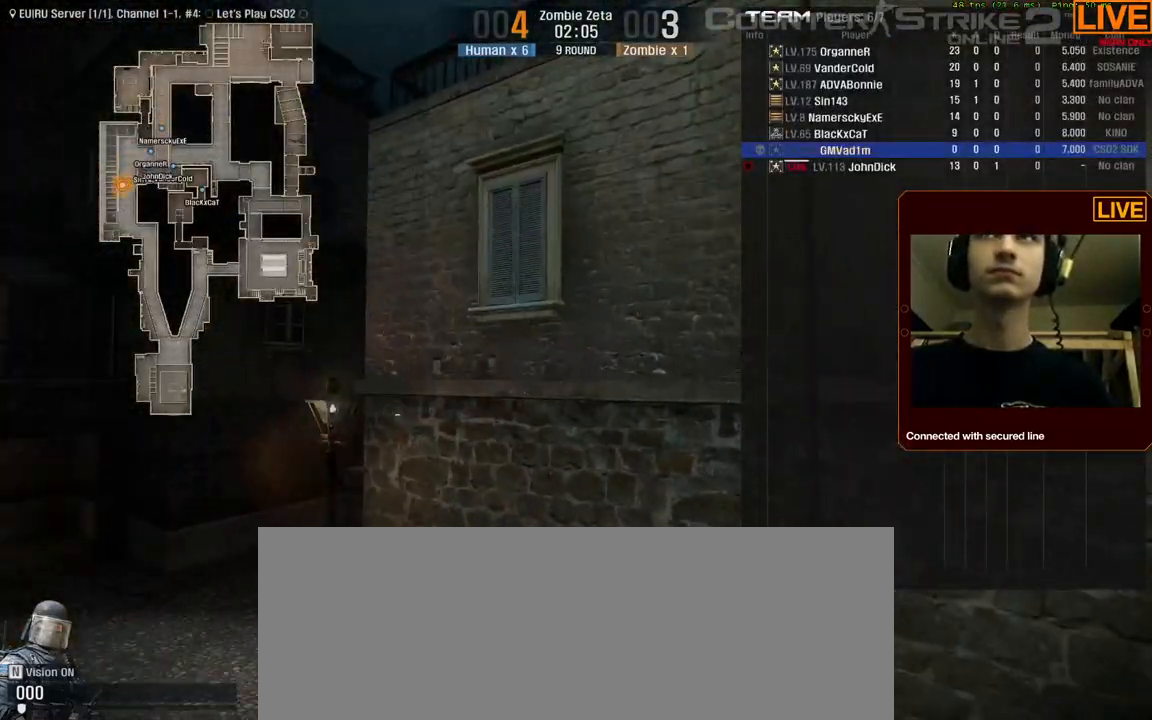
{"keys": ["tab", "w"], "events": [[67, "w", "down"]]}
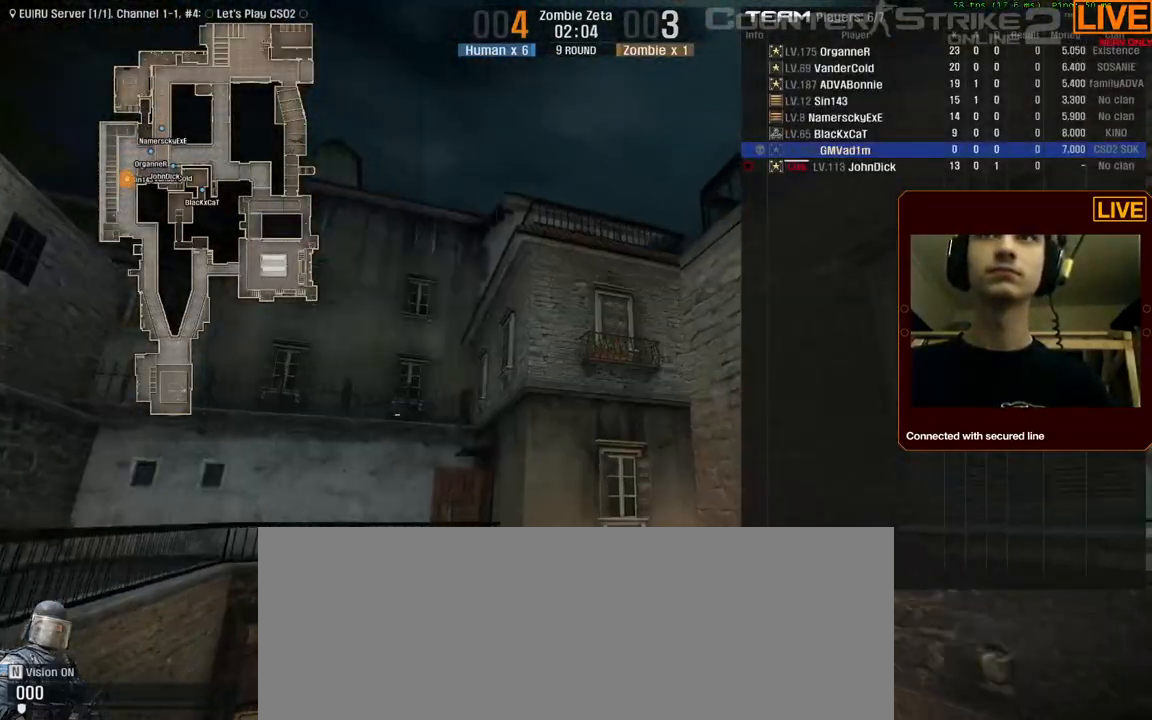
{"keys": [], "events": [[50, "tab", "up"], [367, "w", "up"]]}
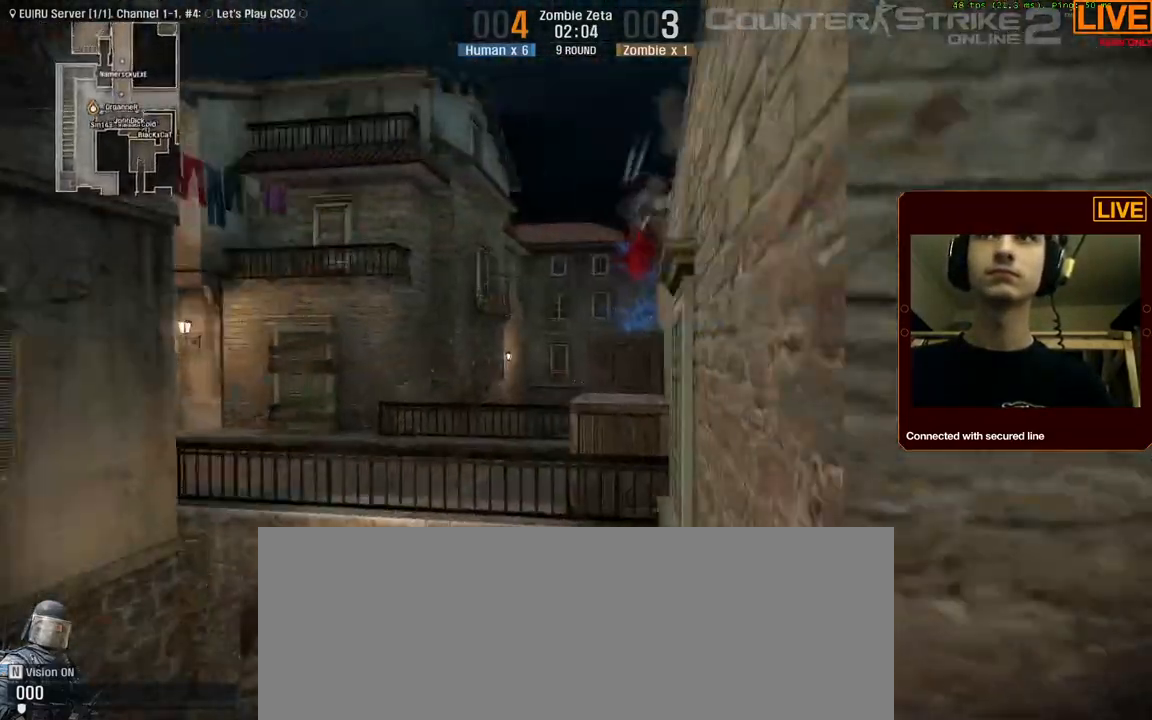
{"keys": []}
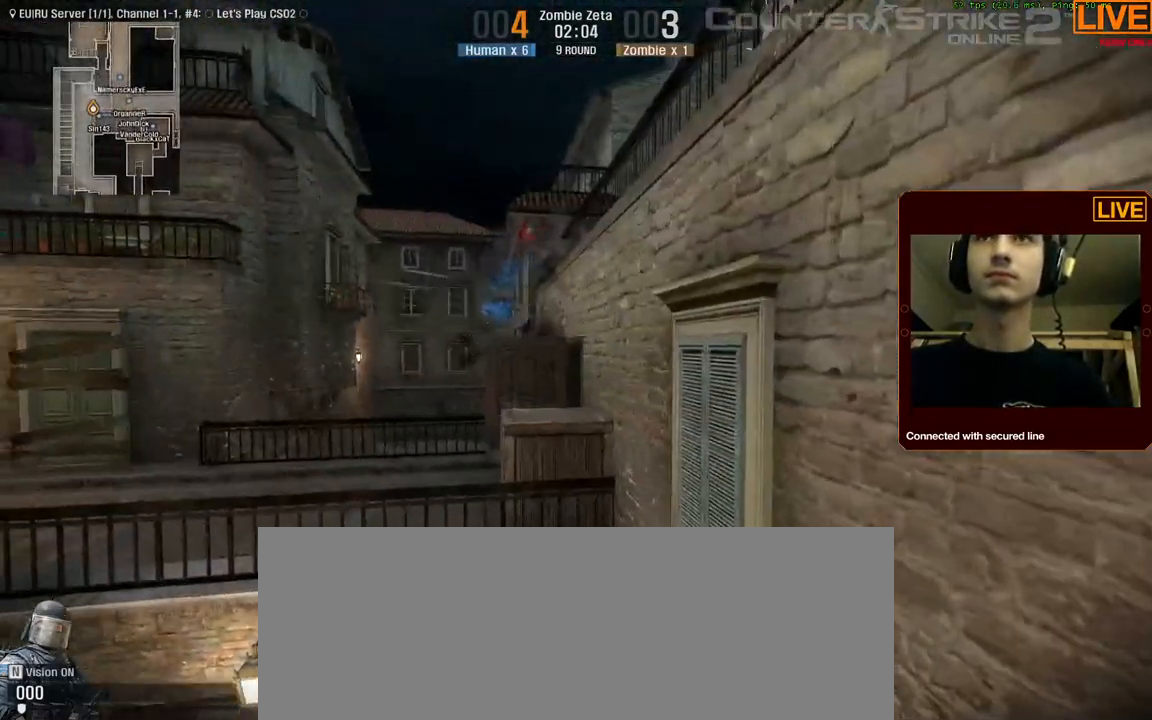
{"keys": [], "events": []}
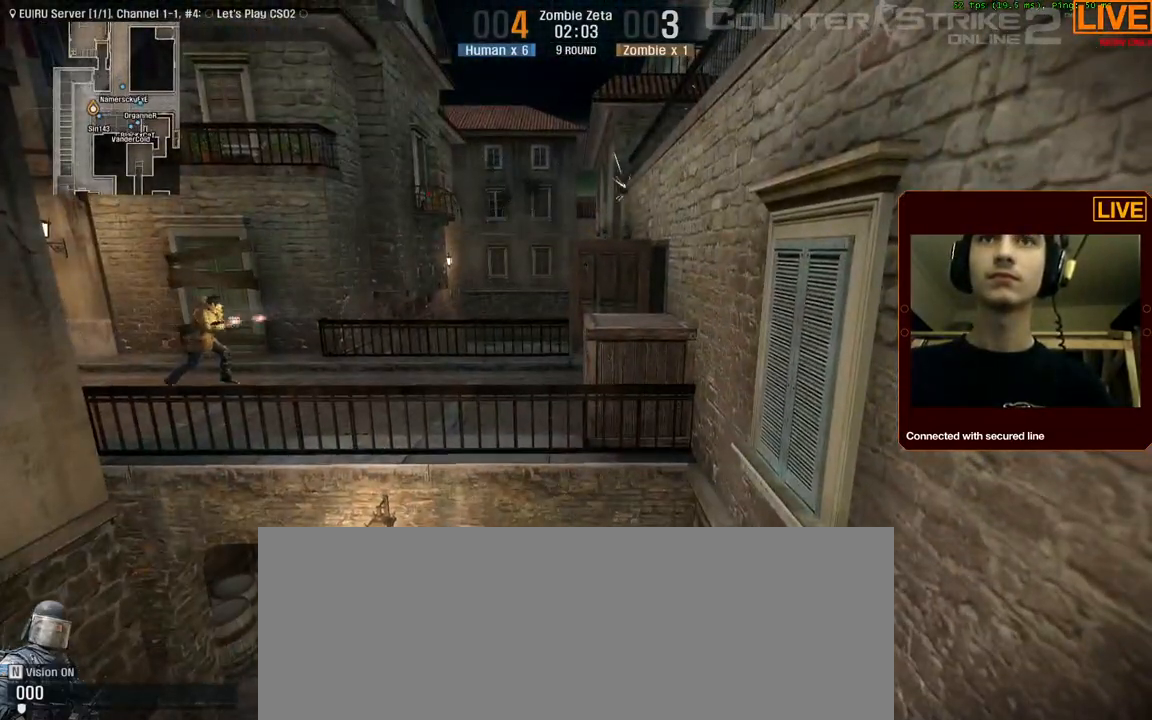
{"keys": ["w"]}
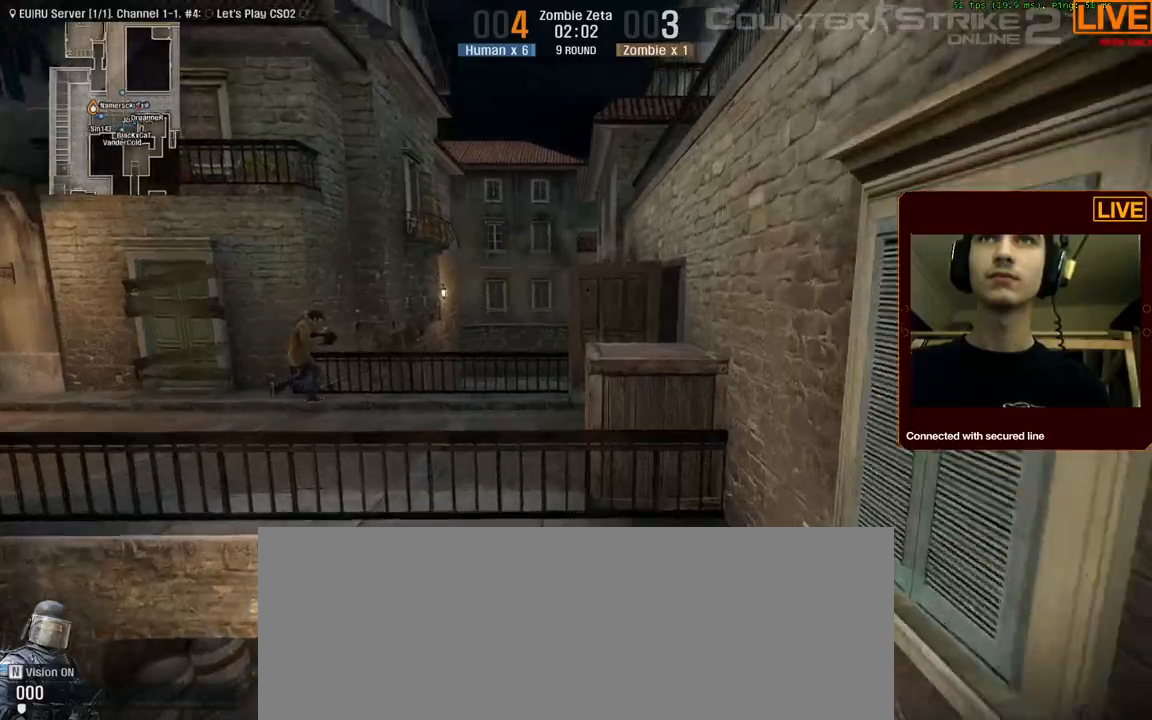
{"keys": ["tab", "w"], "events": [[367, "w", "up"], [400, "tab", "down"], [450, "w", "down"]]}
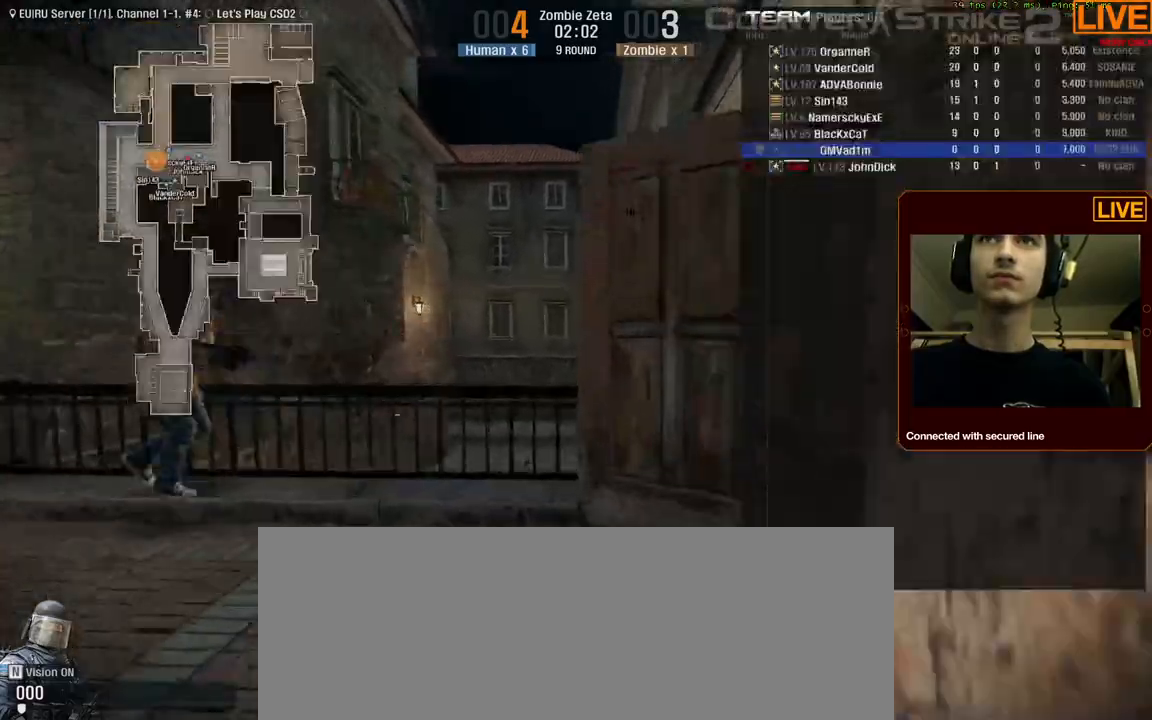
{"keys": ["tab", "w"], "events": []}
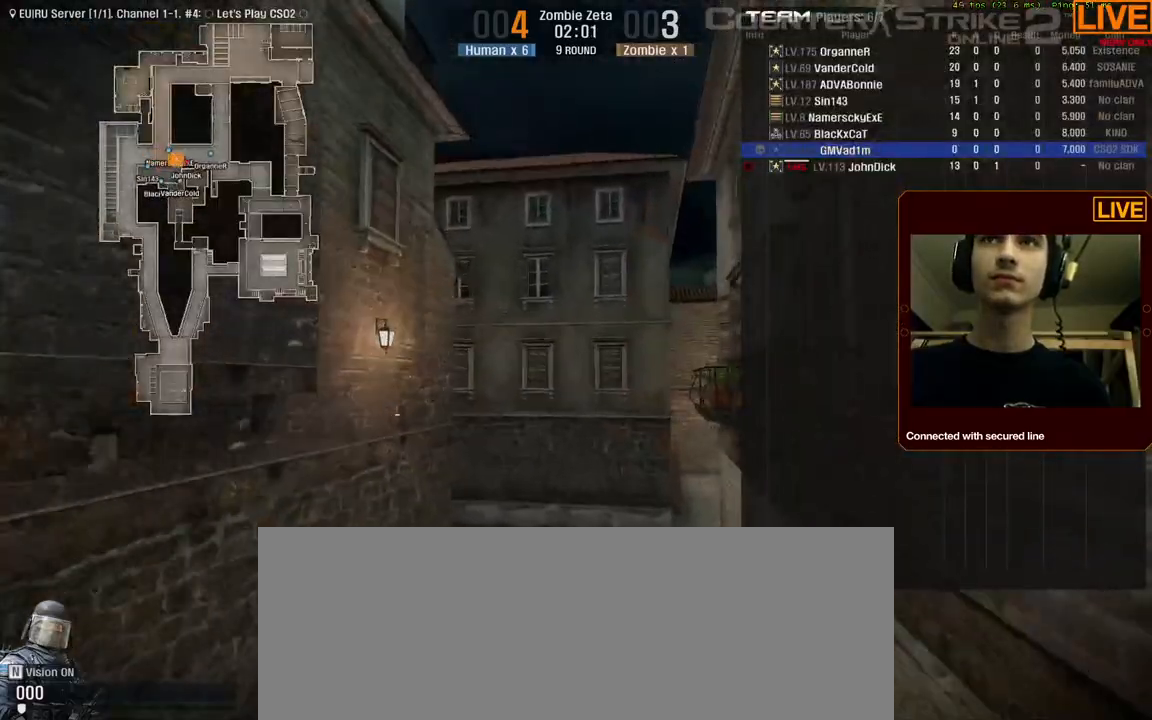
{"keys": ["w"], "events": [[384, "tab", "up"]]}
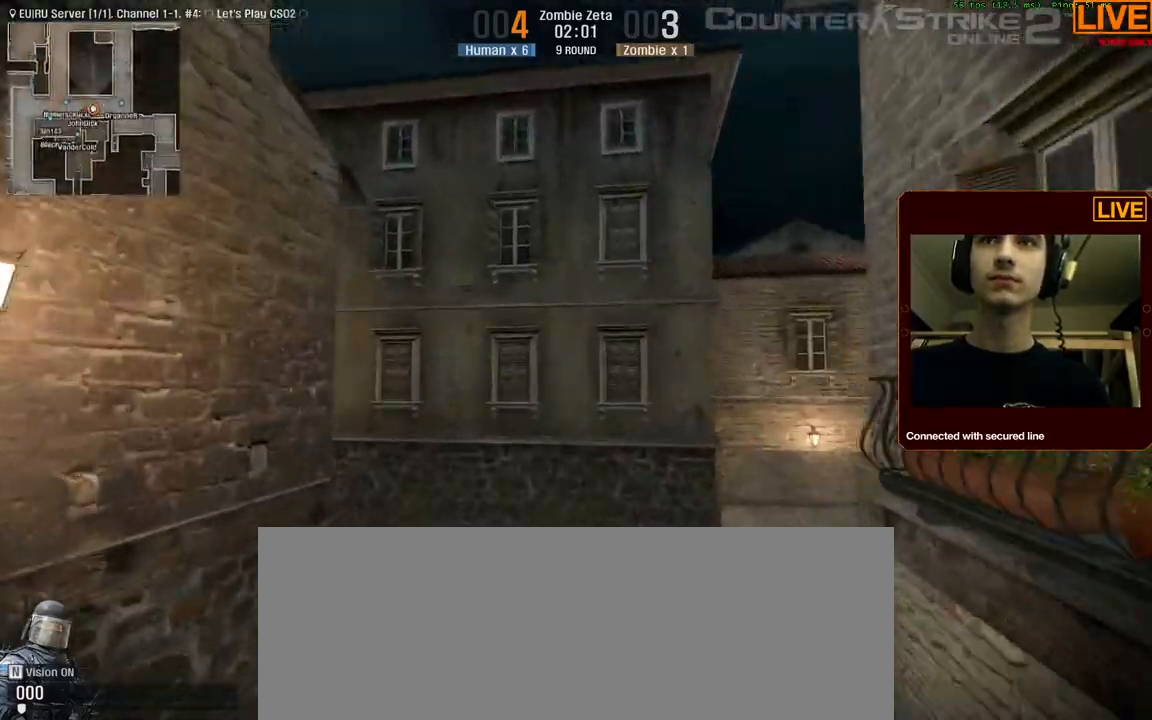
{"keys": ["w"], "events": []}
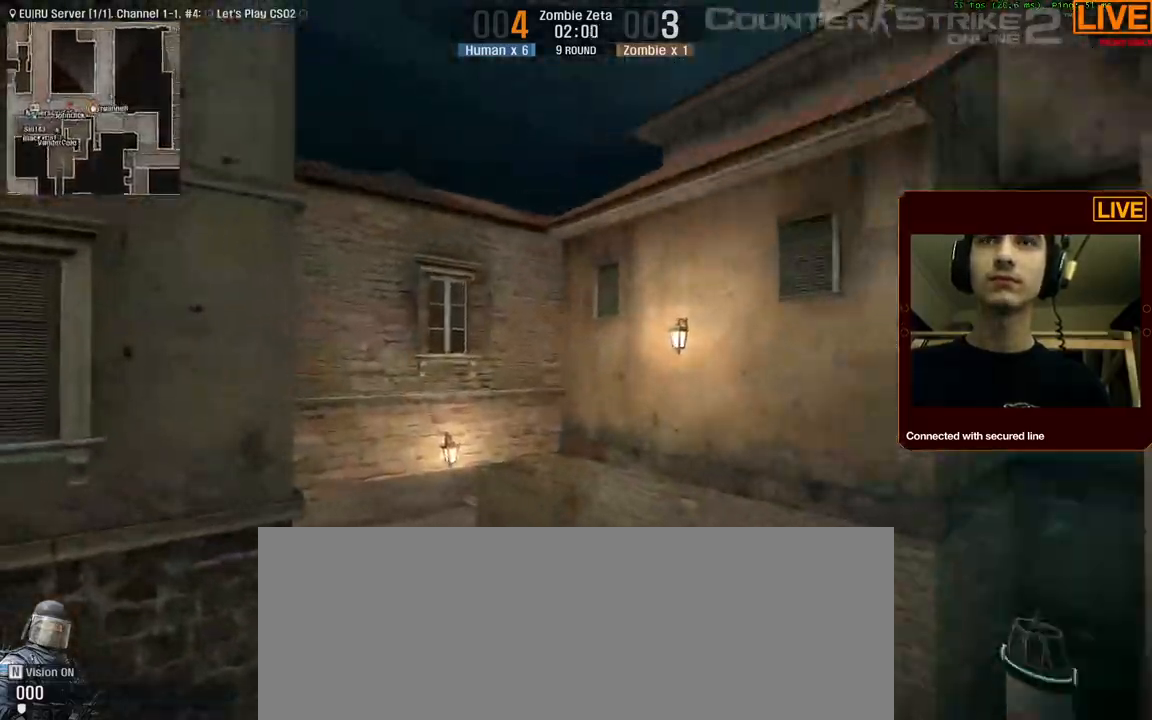
{"keys": ["w"], "events": []}
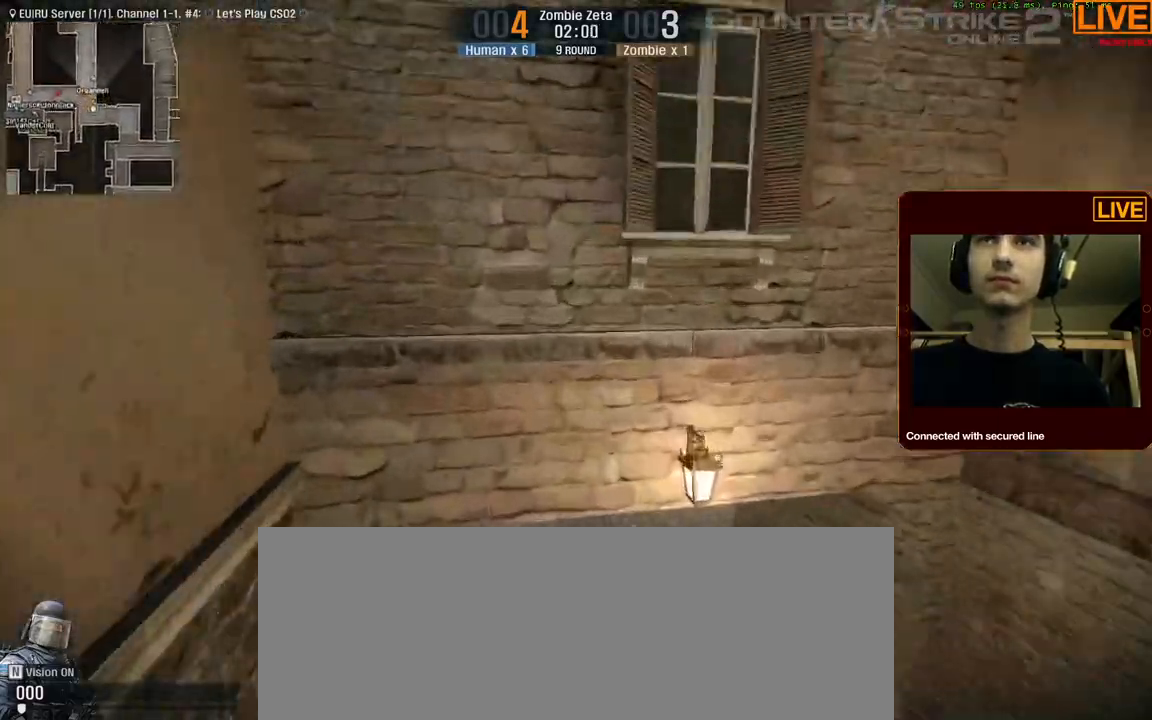
{"keys": ["w"]}